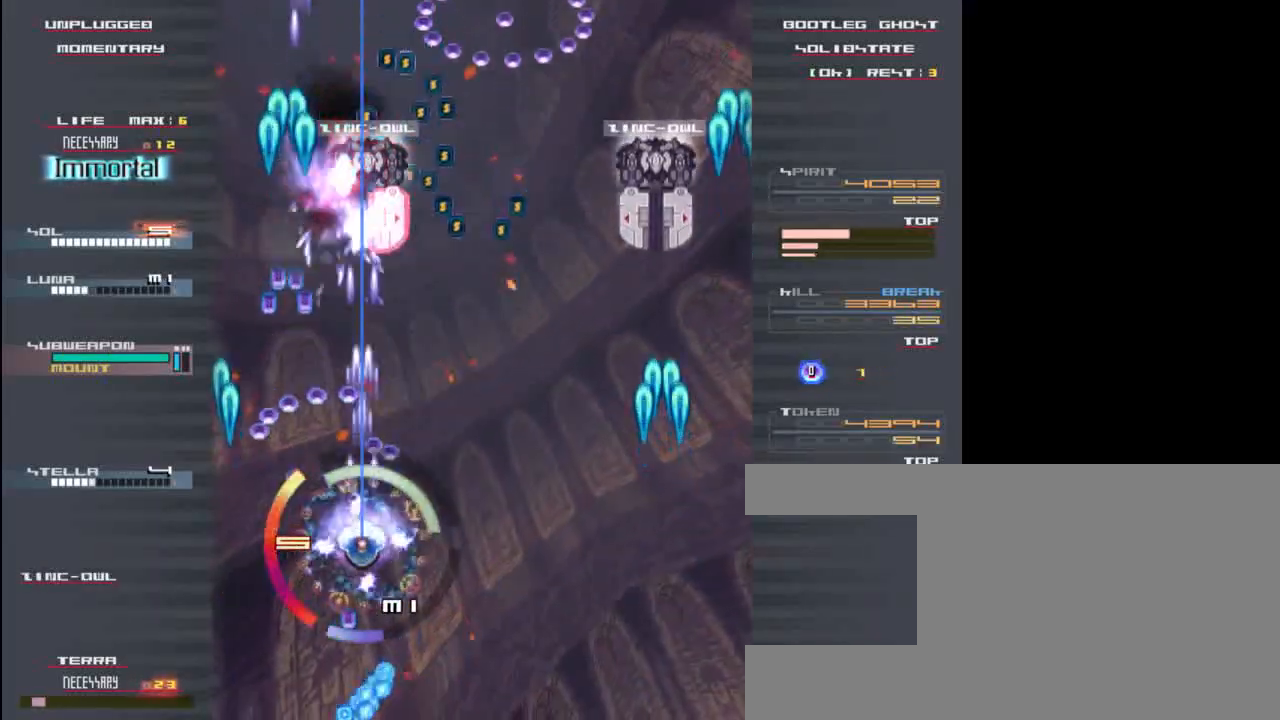
Gameplay with keyboard; each line is a JSON object with the keys held at the frame after it. "events" lists presses ("down") and releases ("up") of "c", "down", "left", "right", "shift", "up", "x" and "z" between this image and that frame as [ms after this image, input, new state], when the widget could be followed in between. No other keys are recorded. Mouse input is not recorded.
{"keys": ["x"], "events": [[83, "z", "down"], [150, "down", "down"], [150, "z", "up"], [250, "down", "up"], [250, "z", "down"], [350, "z", "up"], [417, "down", "down"], [450, "x", "down"], [483, "down", "up"]]}
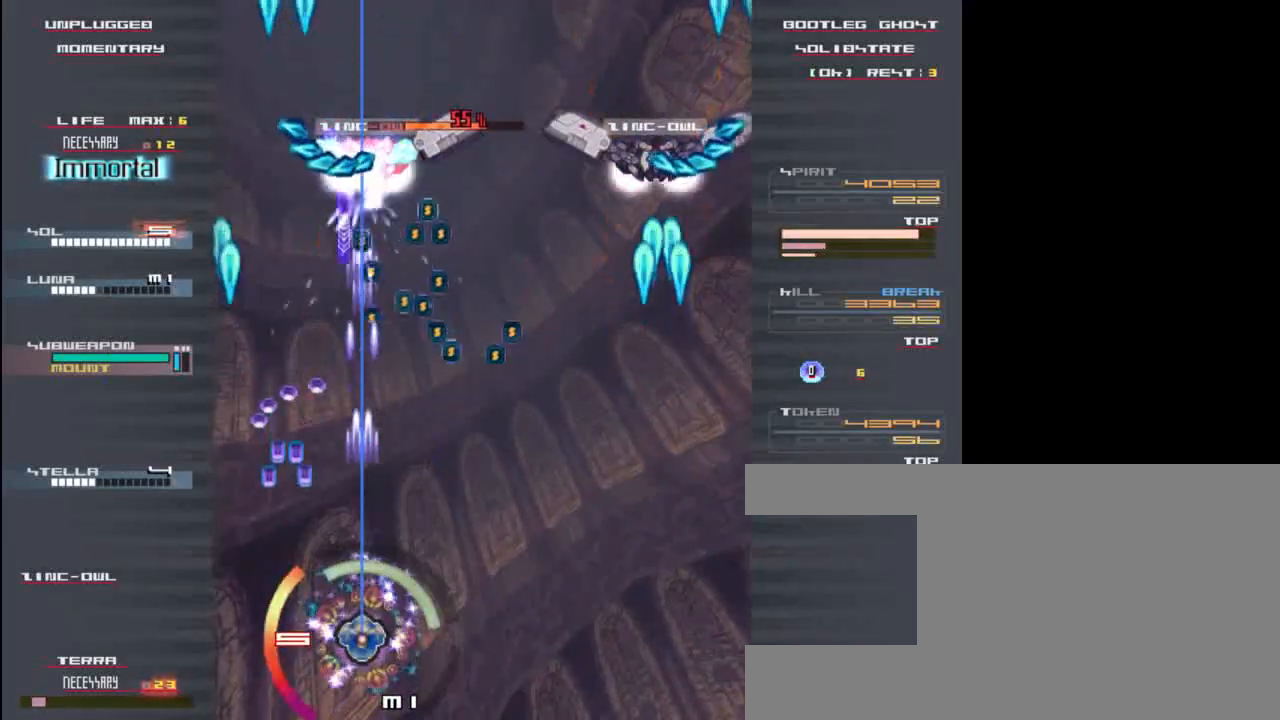
{"keys": ["right", "up", "x"], "events": [[250, "up", "down"], [417, "right", "down"]]}
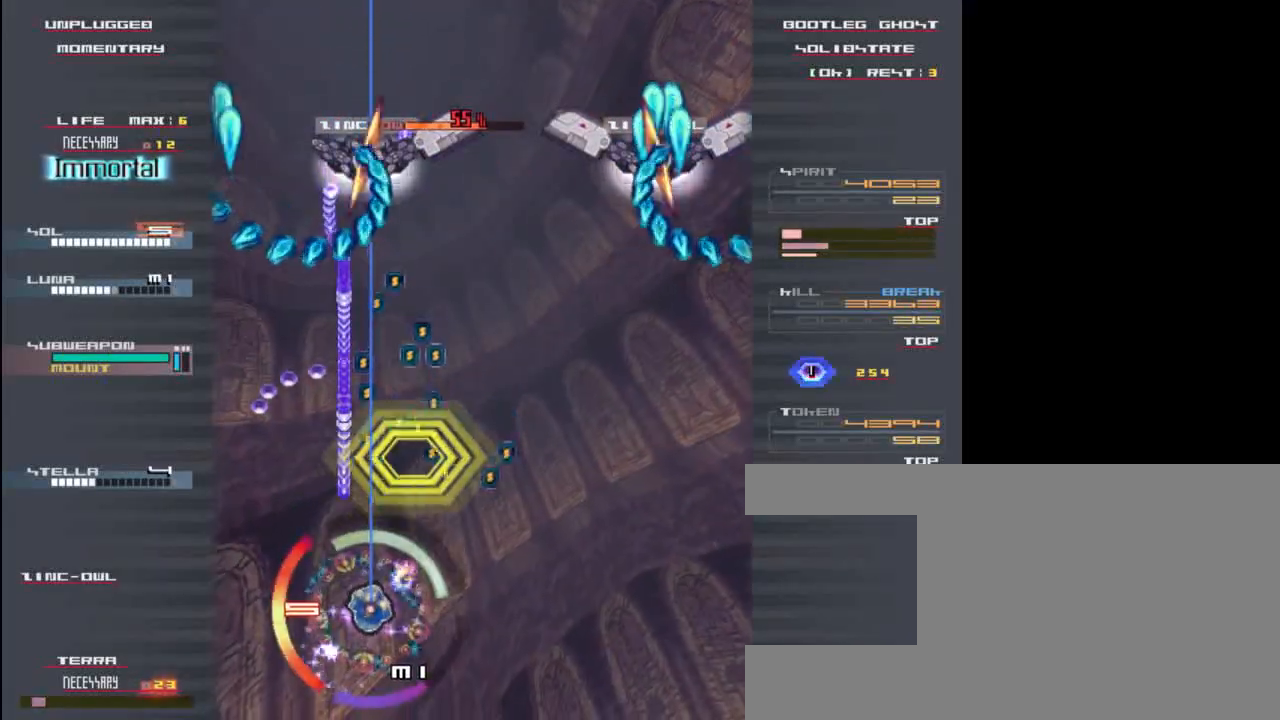
{"keys": ["up", "x"], "events": [[83, "up", "up"], [283, "right", "up"], [283, "up", "down"]]}
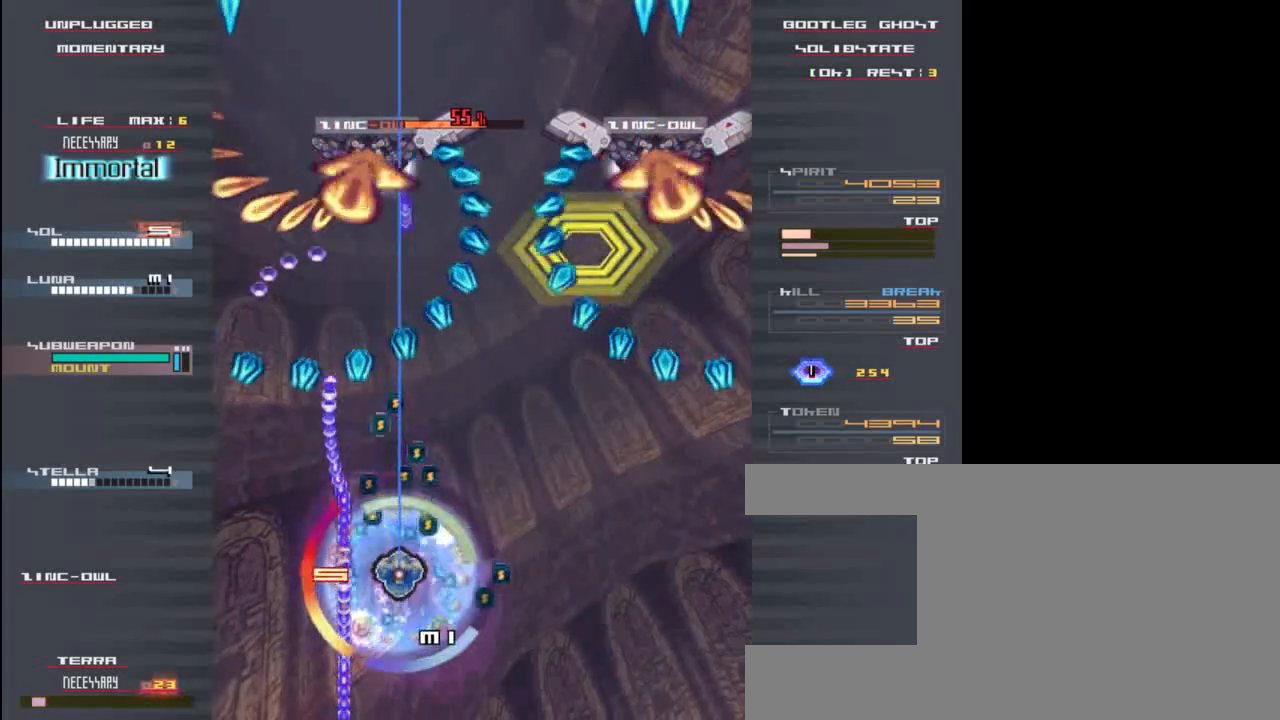
{"keys": ["down", "z"], "events": [[17, "right", "down"], [50, "up", "up"], [183, "right", "up"], [183, "x", "up"], [350, "down", "down"], [483, "z", "down"]]}
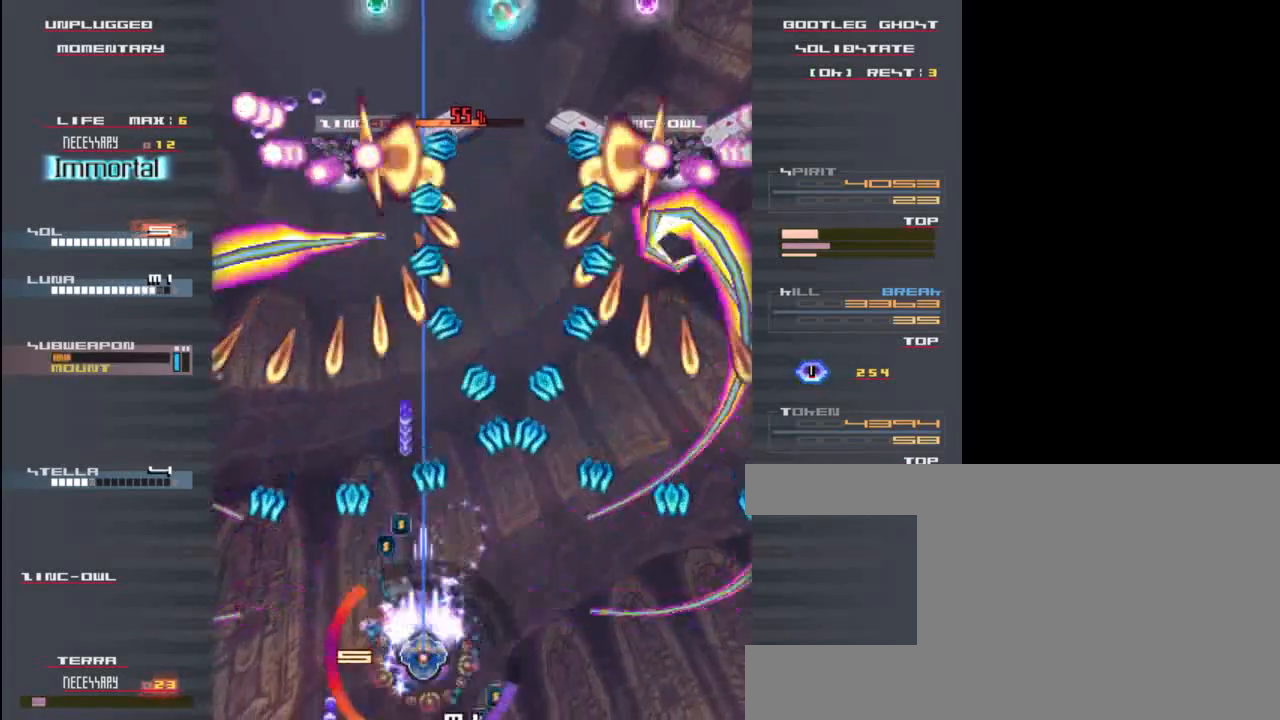
{"keys": [], "events": [[17, "down", "up"], [117, "z", "up"], [183, "up", "down"], [317, "c", "down"], [317, "up", "up"], [417, "c", "up"]]}
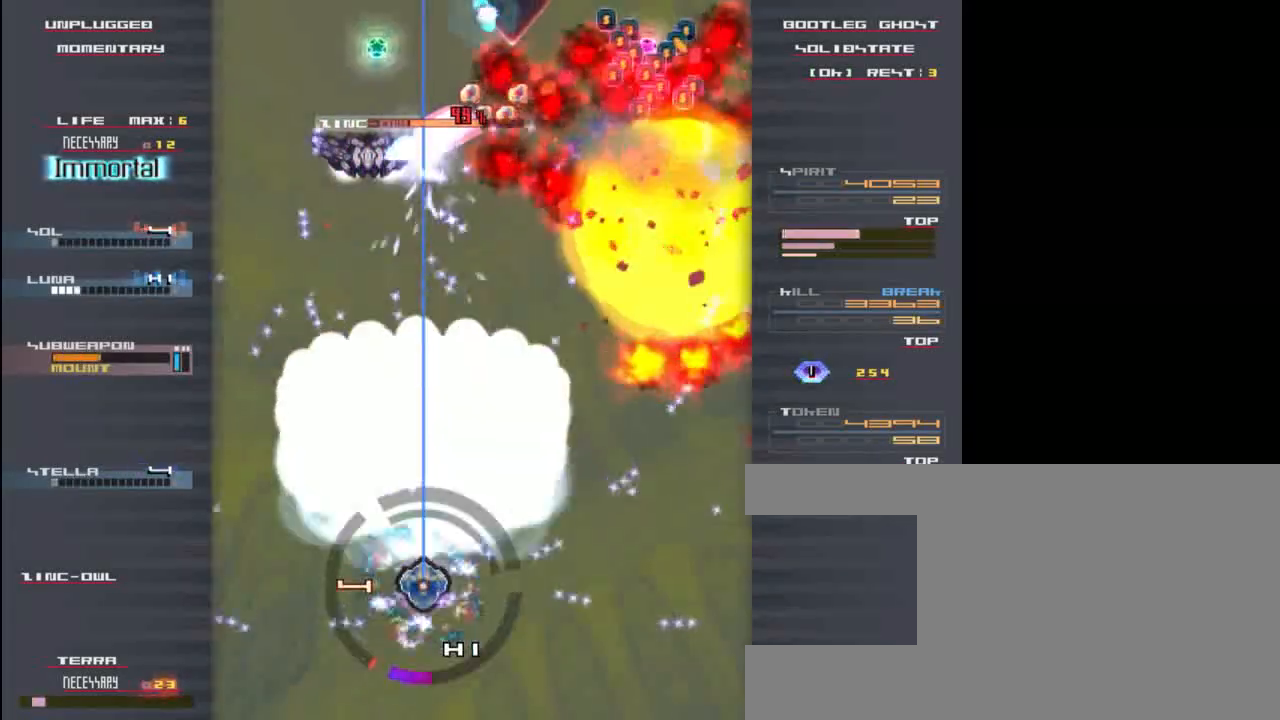
{"keys": ["left", "z"], "events": [[17, "up", "down"], [83, "z", "down"], [217, "right", "down"], [250, "up", "up"], [250, "x", "down"], [283, "z", "up"], [317, "up", "down"], [350, "right", "up"], [383, "x", "up"], [483, "left", "down"], [483, "up", "up"], [483, "z", "down"]]}
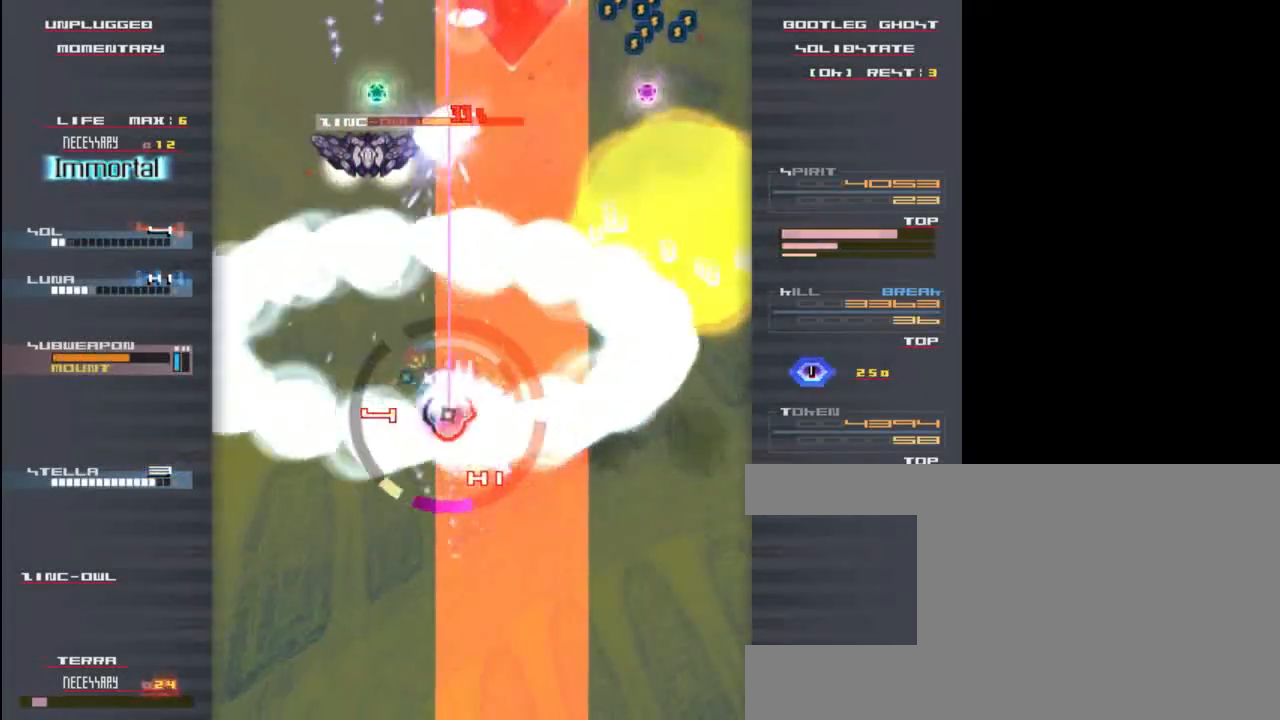
{"keys": ["up"], "events": [[17, "x", "down"], [117, "left", "up"], [117, "z", "up"], [183, "down", "down"], [183, "left", "down"], [183, "x", "up"], [217, "down", "up"], [283, "x", "down"], [317, "left", "up"], [317, "z", "down"], [417, "z", "up"], [450, "x", "up"], [483, "up", "down"]]}
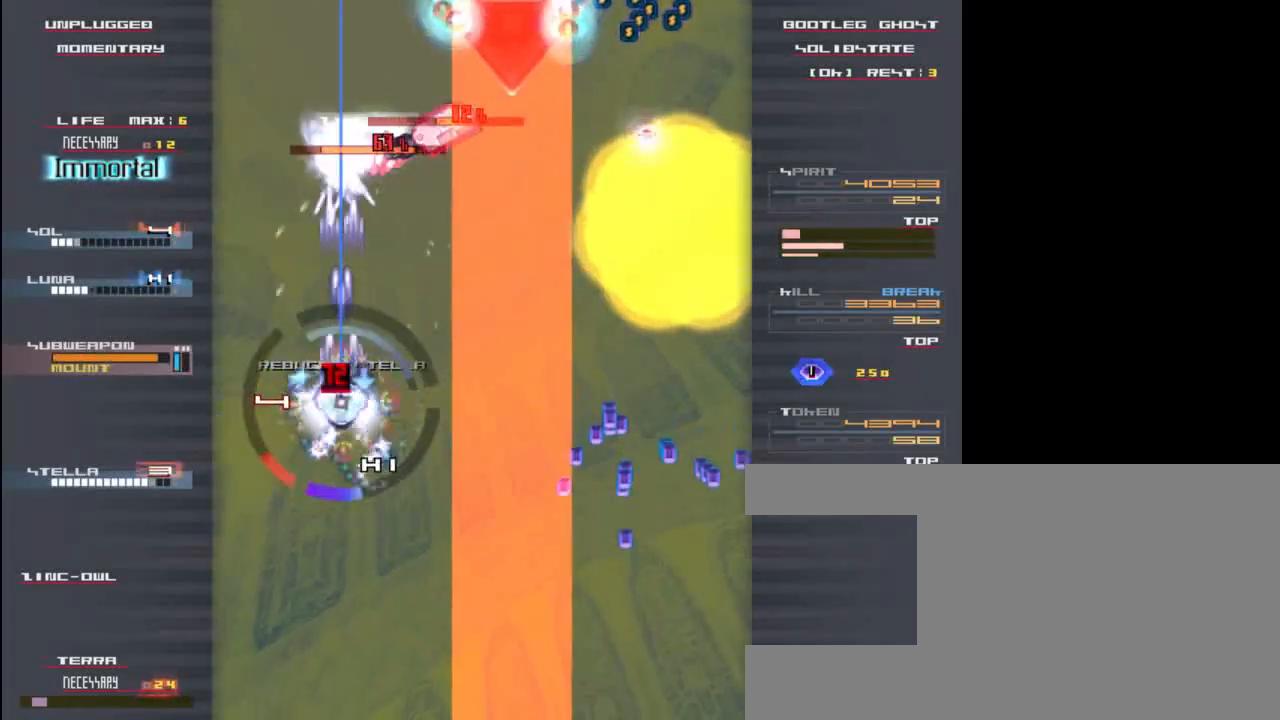
{"keys": [], "events": [[50, "z", "down"], [83, "x", "down"], [150, "up", "up"], [183, "z", "up"], [217, "x", "up"], [283, "up", "down"], [283, "z", "down"], [417, "up", "up"], [417, "z", "up"]]}
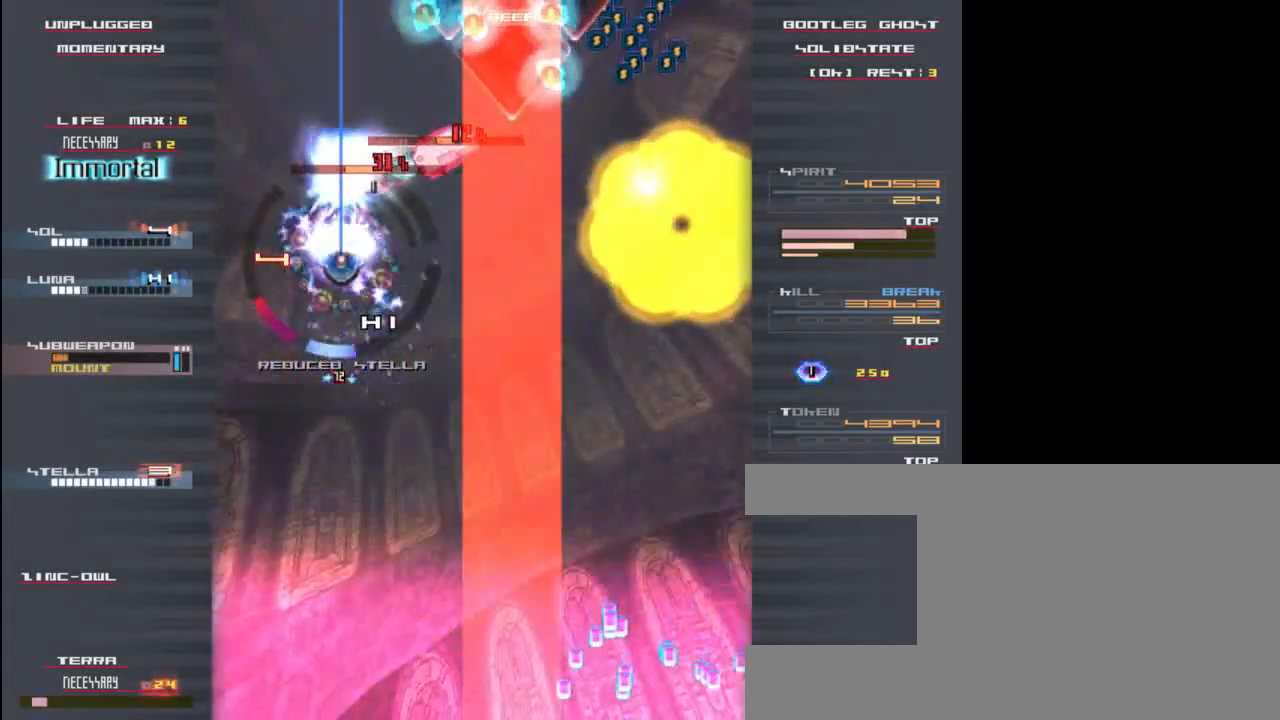
{"keys": ["down"], "events": [[17, "z", "down"], [50, "down", "down"], [50, "x", "down"], [117, "z", "up"], [183, "x", "up"], [217, "down", "up"], [250, "z", "down"], [317, "x", "down"], [383, "down", "down"], [383, "z", "up"], [417, "x", "up"]]}
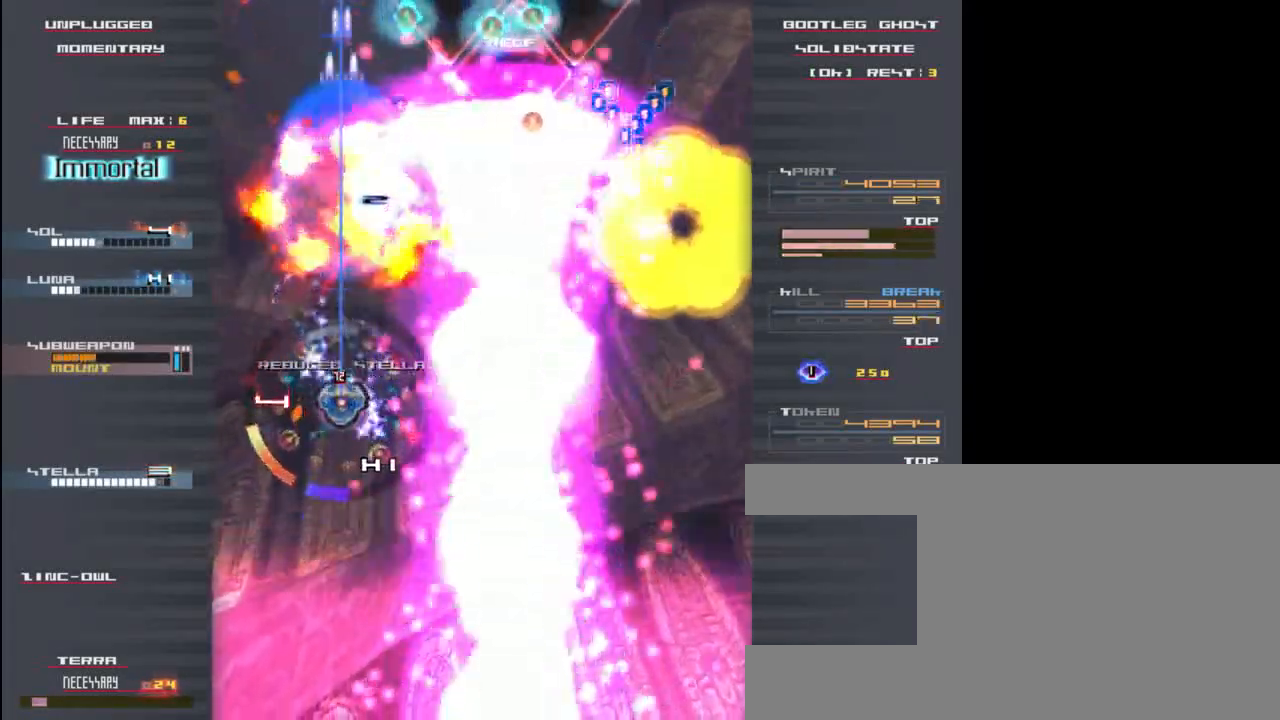
{"keys": ["down"], "events": [[17, "down", "up"], [250, "z", "down"], [350, "z", "up"], [450, "down", "down"]]}
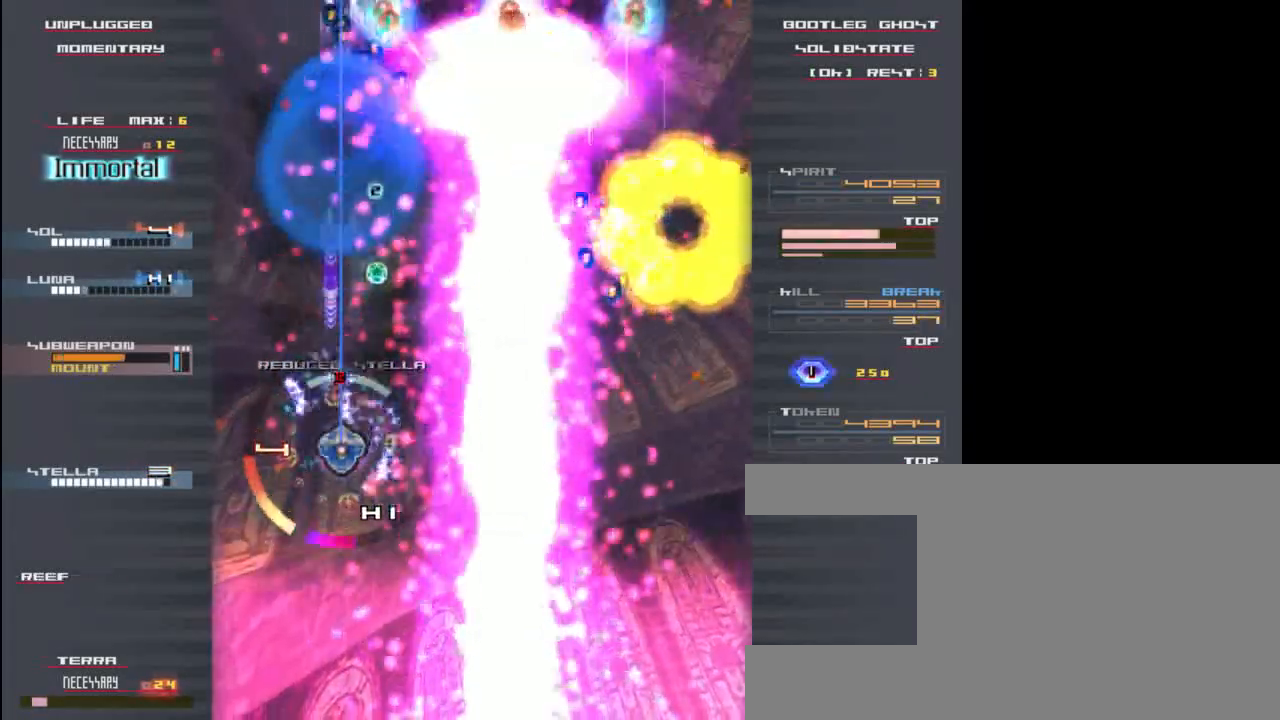
{"keys": ["z"], "events": [[17, "z", "down"], [50, "down", "up"], [117, "z", "up"], [250, "z", "down"], [350, "z", "up"], [483, "z", "down"]]}
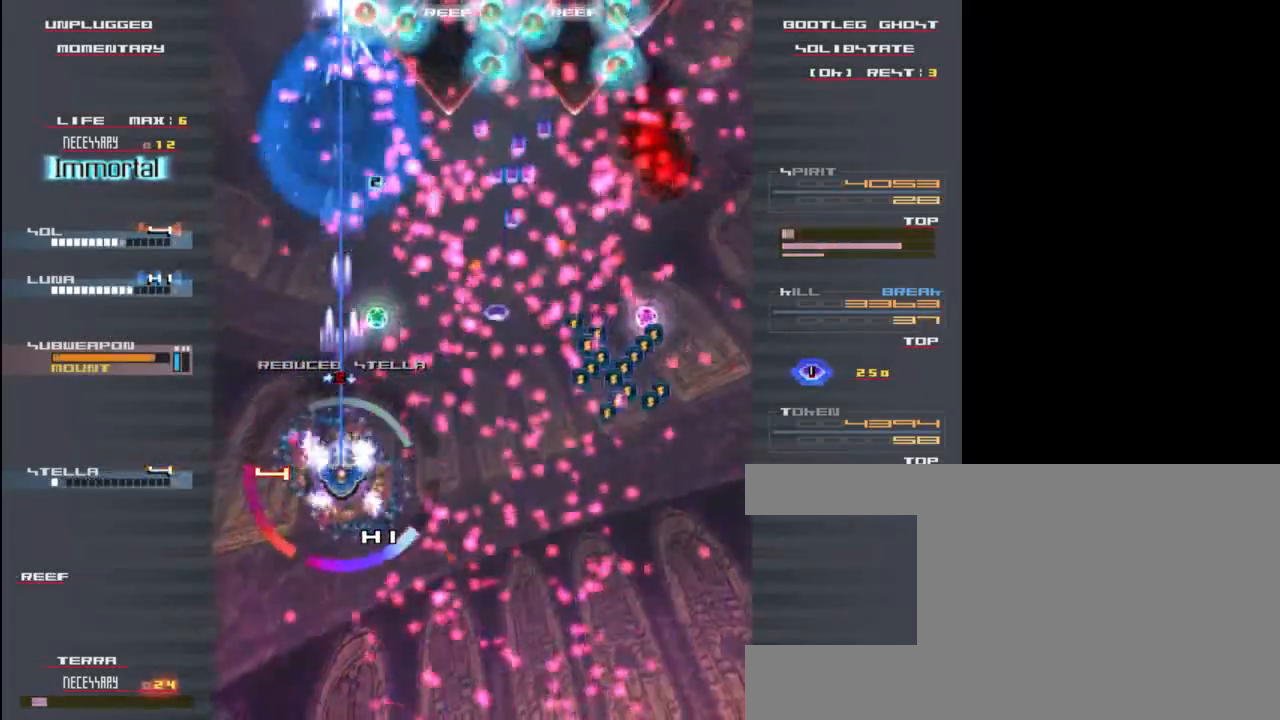
{"keys": ["down", "right", "z"], "events": [[83, "up", "down"], [83, "z", "up"], [283, "right", "down"], [283, "z", "down"], [317, "down", "down"], [317, "up", "up"], [350, "z", "up"], [483, "z", "down"]]}
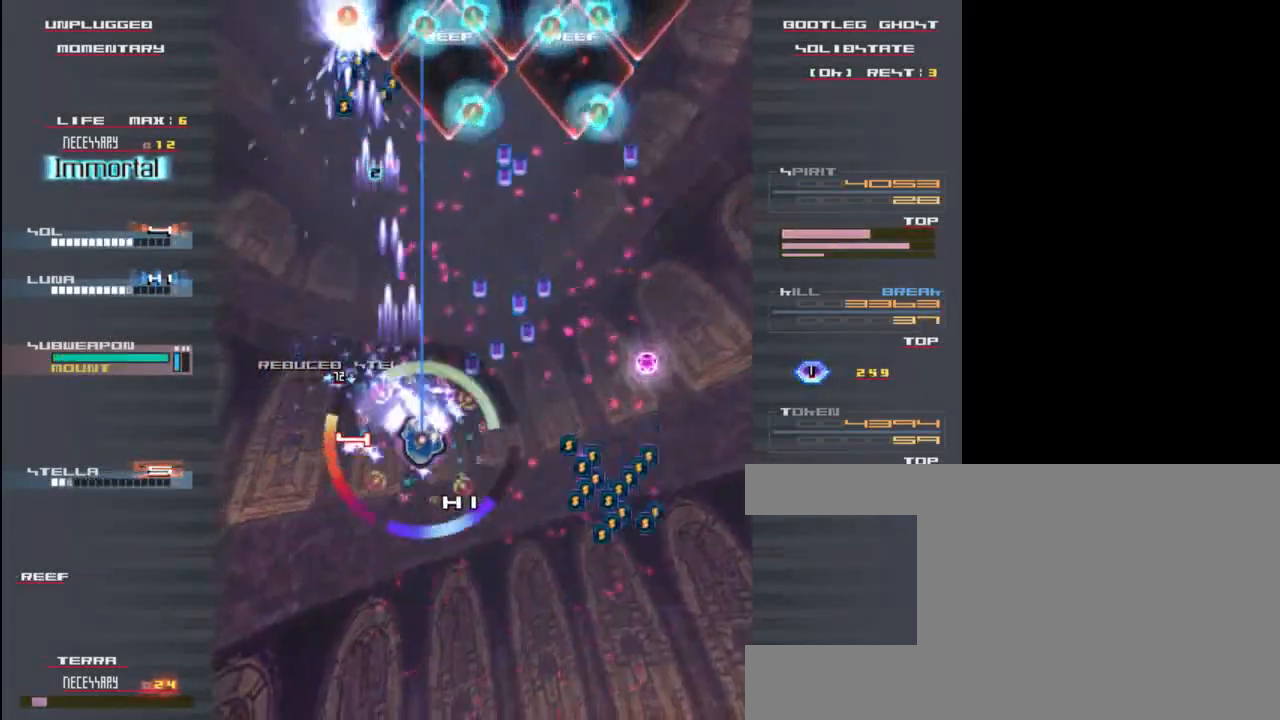
{"keys": ["down", "right", "z"], "events": [[117, "z", "up"], [217, "z", "down"], [350, "z", "up"], [450, "z", "down"]]}
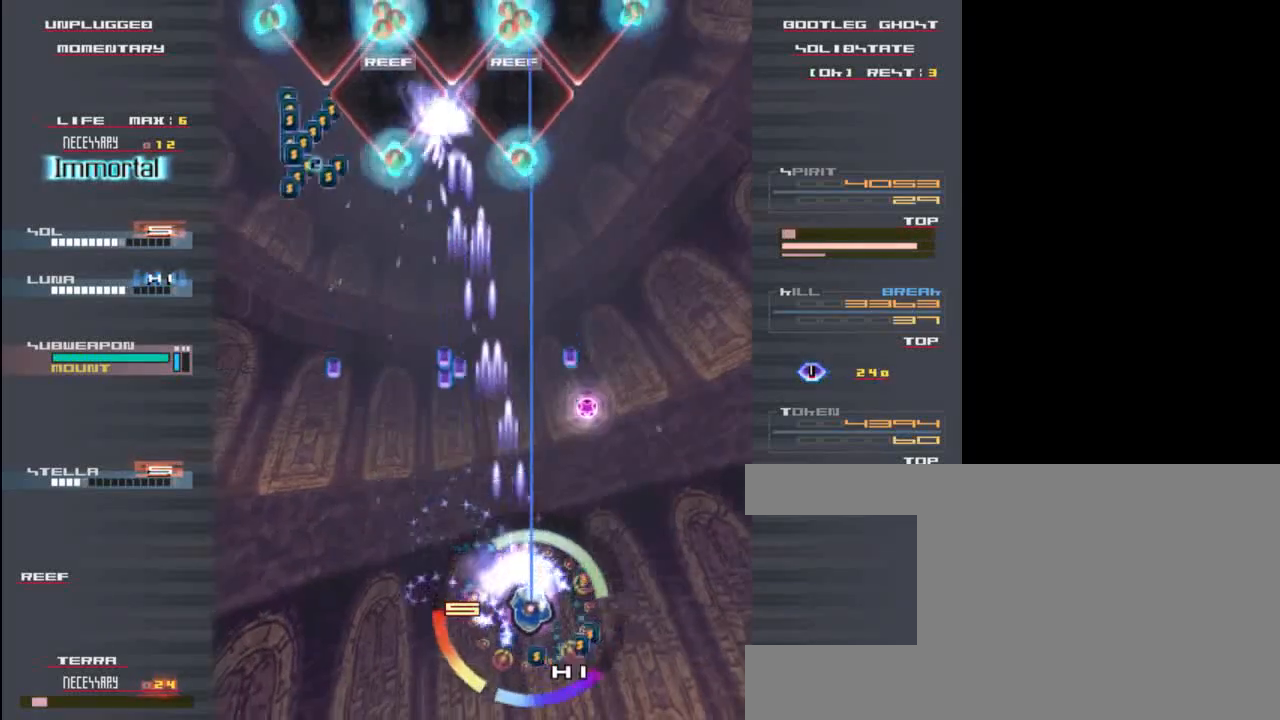
{"keys": ["z"], "events": [[50, "z", "up"], [83, "down", "up"], [117, "left", "down"], [117, "right", "up"], [117, "up", "down"], [150, "up", "up"], [183, "z", "down"], [283, "z", "up"], [383, "left", "up"], [383, "z", "down"]]}
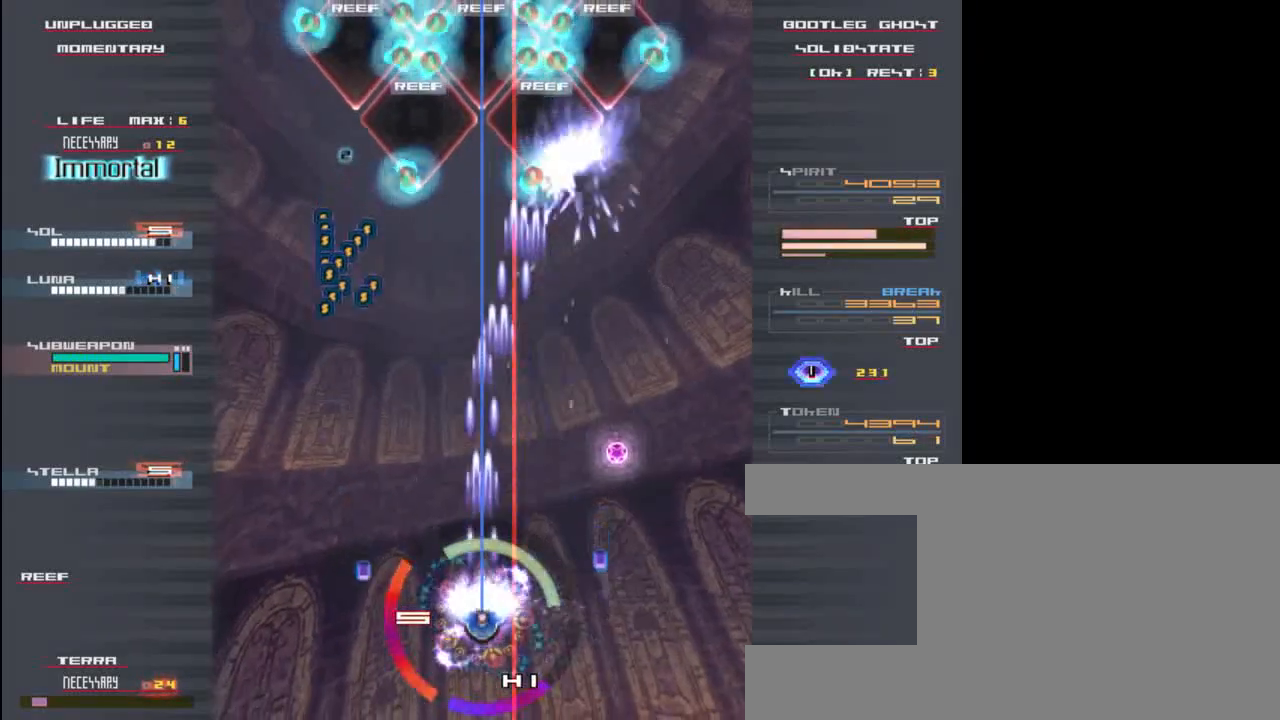
{"keys": [], "events": [[17, "z", "up"], [50, "up", "down"], [150, "z", "down"], [217, "left", "down"], [217, "z", "up"], [317, "up", "up"], [350, "z", "down"], [450, "left", "up"], [450, "z", "up"]]}
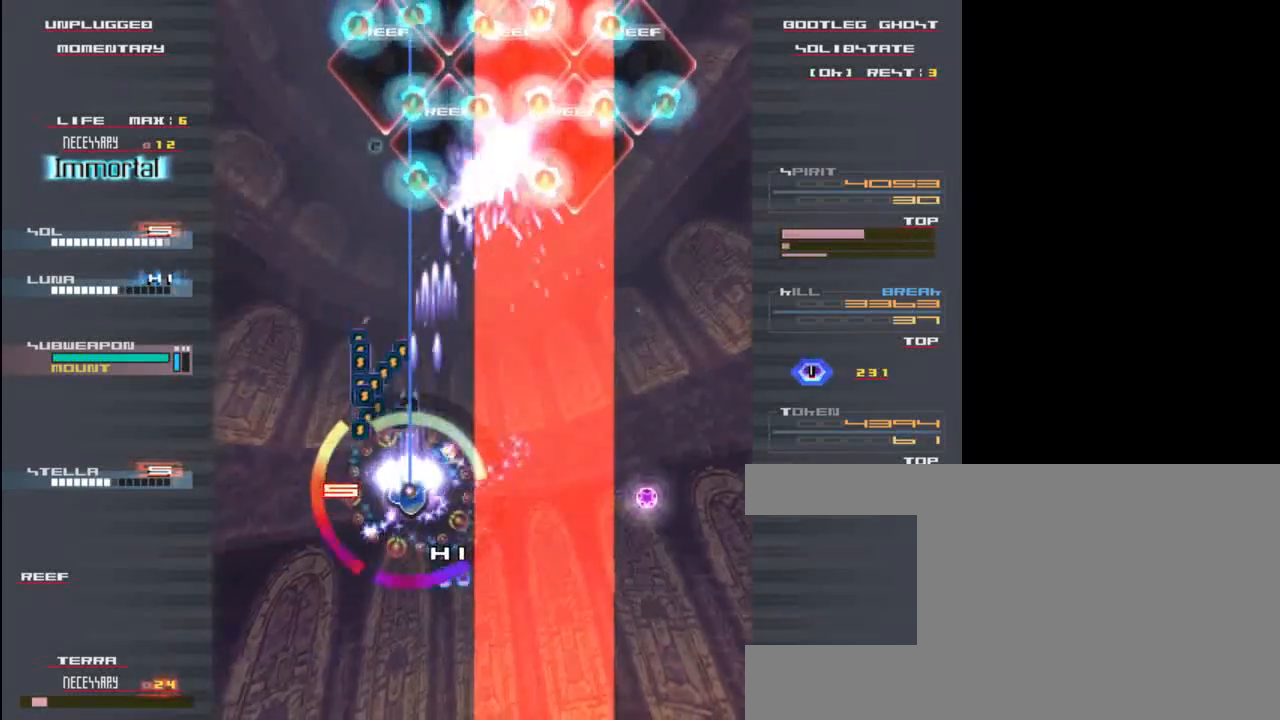
{"keys": ["down"], "events": [[83, "up", "down"], [83, "z", "down"], [150, "z", "up"], [250, "up", "up"], [300, "z", "down"], [383, "z", "up"], [467, "down", "down"]]}
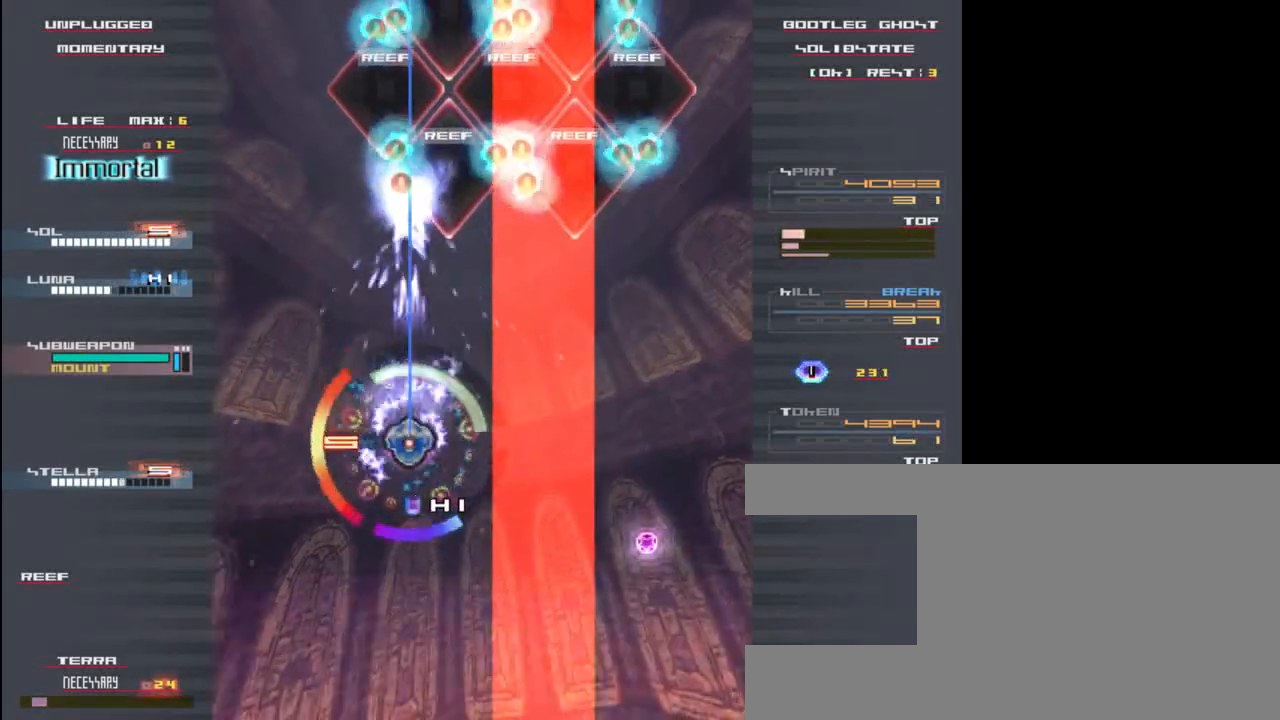
{"keys": ["up", "z"], "events": [[33, "z", "down"], [100, "down", "up"], [100, "z", "up"], [233, "z", "down"], [333, "z", "up"], [467, "z", "down"], [500, "up", "down"]]}
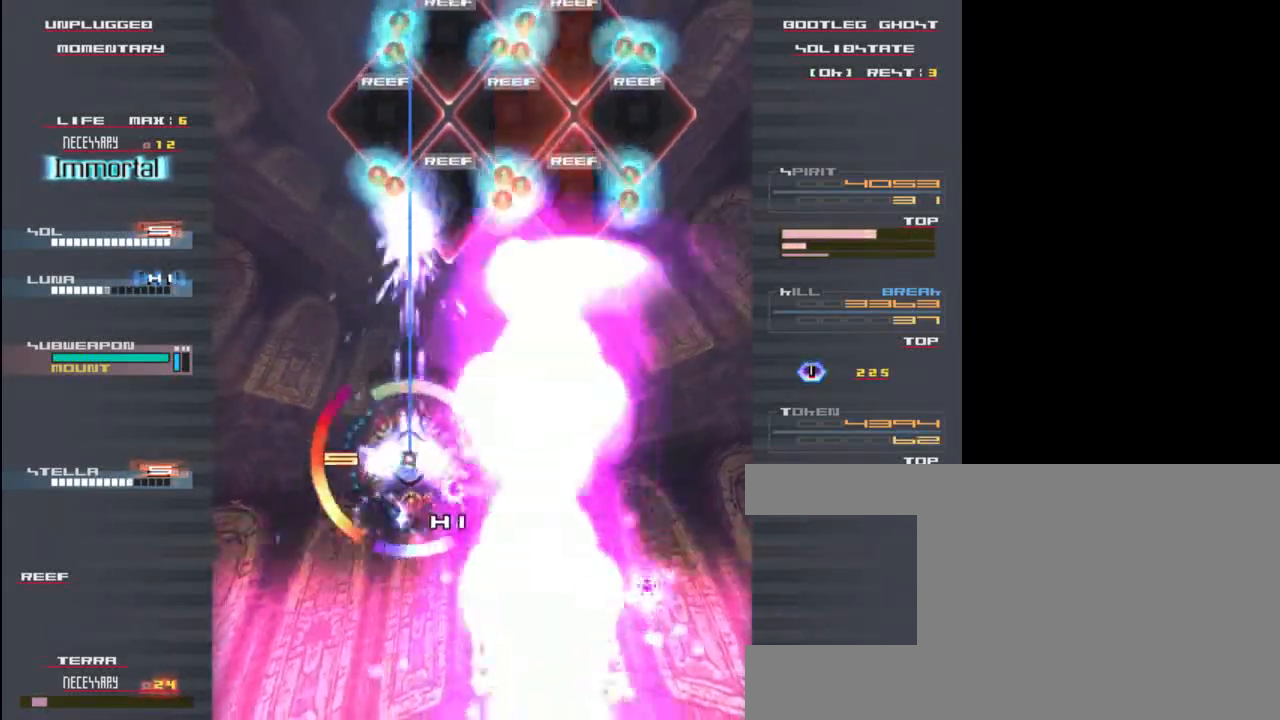
{"keys": ["z"], "events": [[67, "z", "up"], [133, "up", "up"], [167, "right", "down"], [233, "z", "down"], [267, "right", "up"], [333, "z", "up"], [367, "up", "down"], [433, "up", "up"], [467, "z", "down"]]}
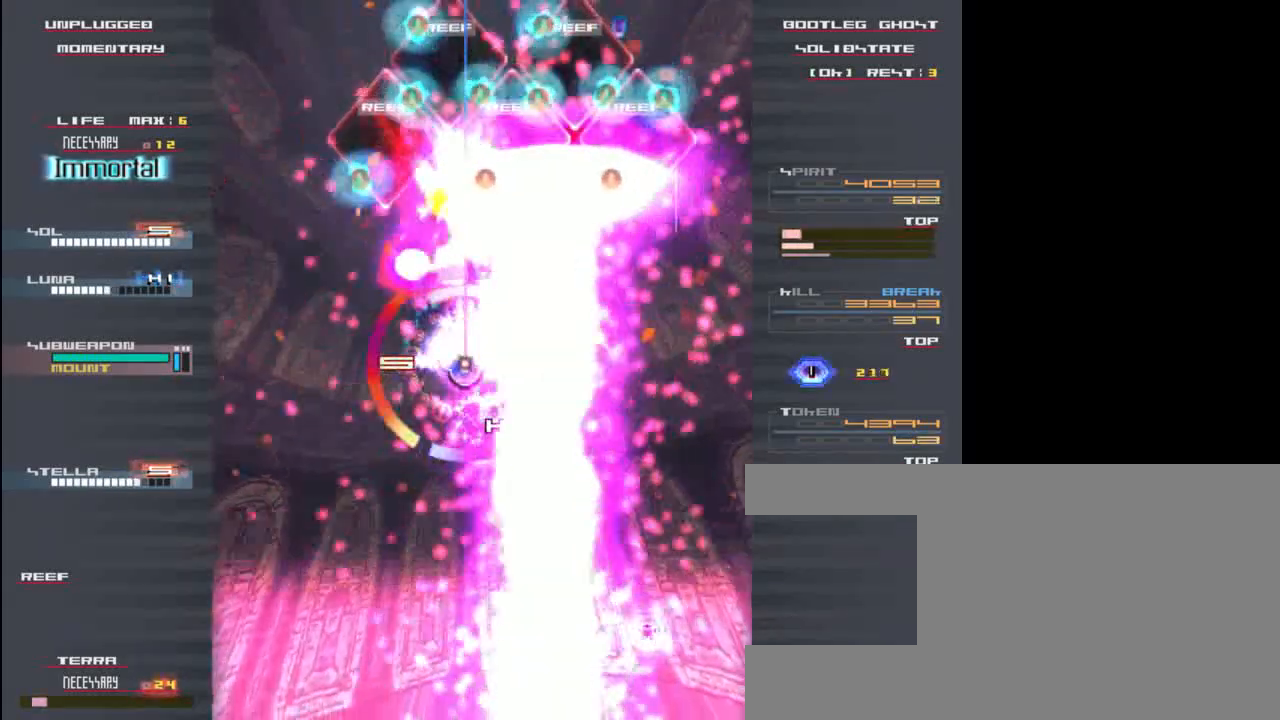
{"keys": ["up", "z"], "events": [[33, "z", "up"], [133, "c", "down"], [200, "up", "down"], [233, "c", "up"], [433, "z", "down"]]}
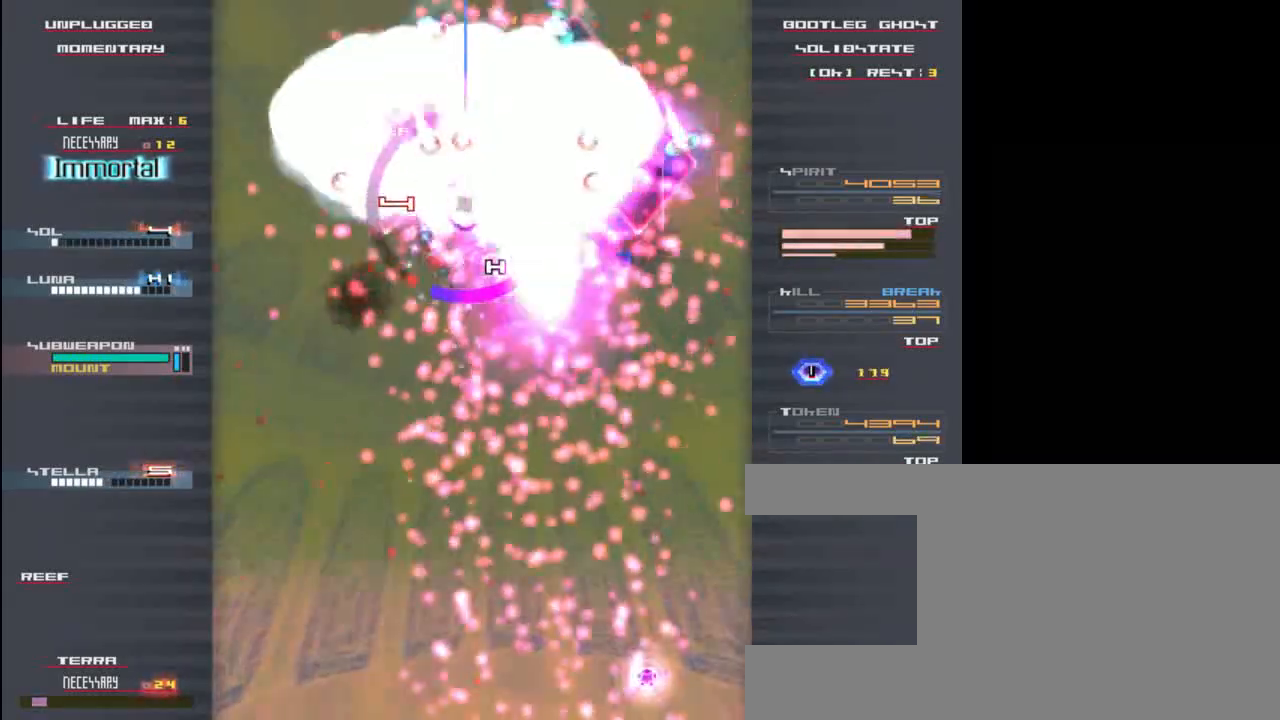
{"keys": ["x", "z"], "events": [[33, "x", "down"], [67, "z", "up"], [167, "right", "down"], [167, "x", "up"], [200, "z", "down"], [267, "x", "down"], [300, "z", "up"], [333, "right", "up"], [367, "up", "up"], [367, "x", "up"], [433, "z", "down"], [467, "x", "down"]]}
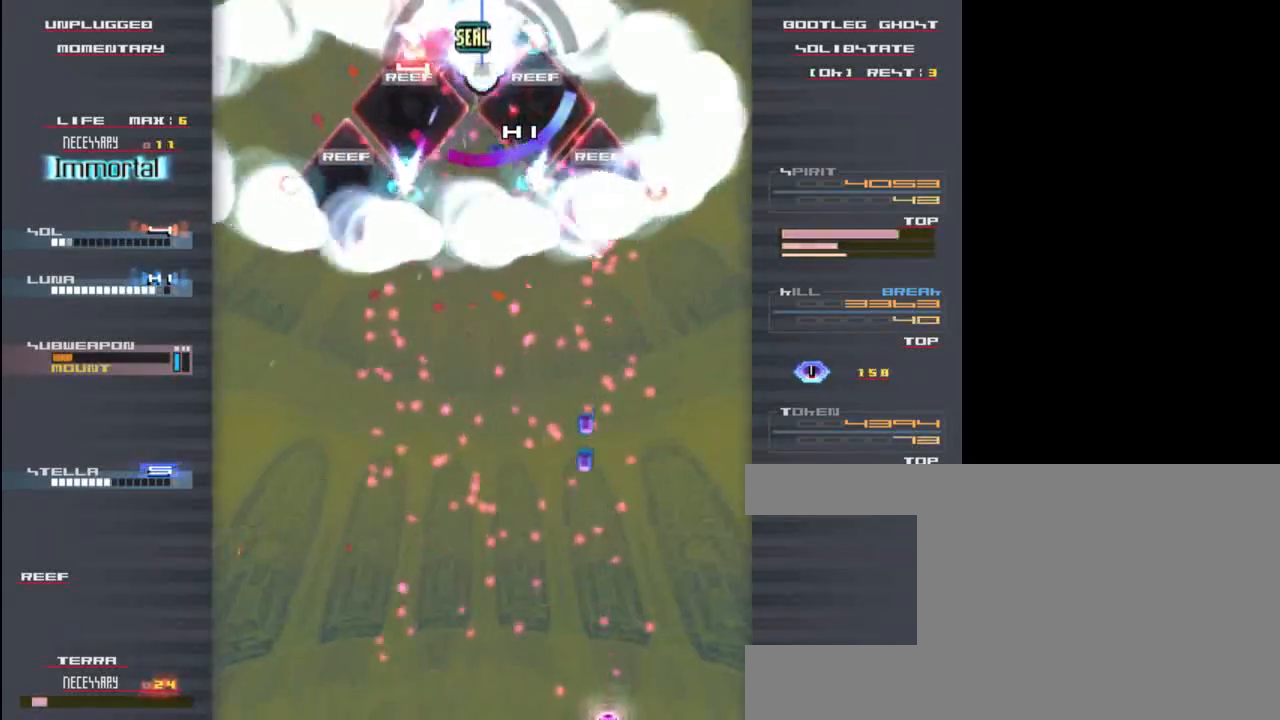
{"keys": ["x"], "events": [[33, "z", "up"], [100, "x", "up"], [167, "x", "down"], [167, "z", "down"], [267, "x", "up"], [267, "z", "up"], [300, "down", "down"], [367, "down", "up"], [367, "x", "down"], [400, "z", "down"], [500, "z", "up"]]}
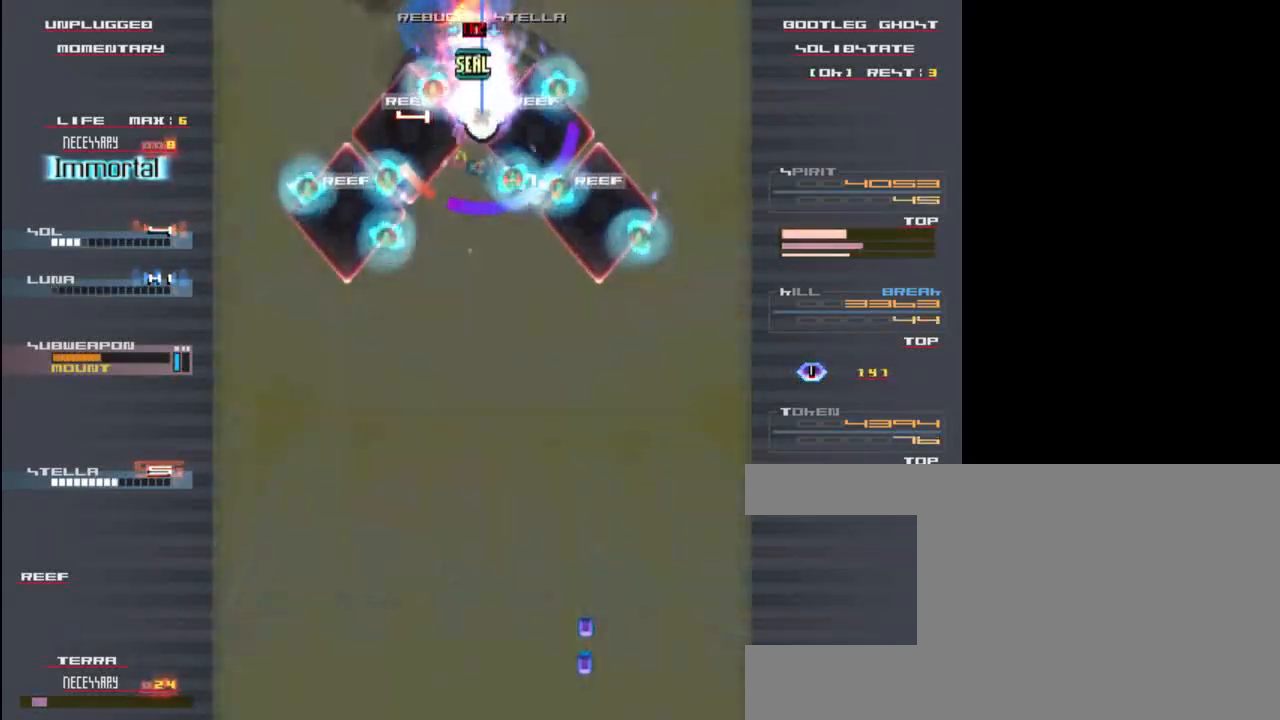
{"keys": ["x", "z"], "events": [[33, "x", "up"], [67, "x", "down"], [67, "z", "down"], [467, "x", "up"], [500, "x", "down"]]}
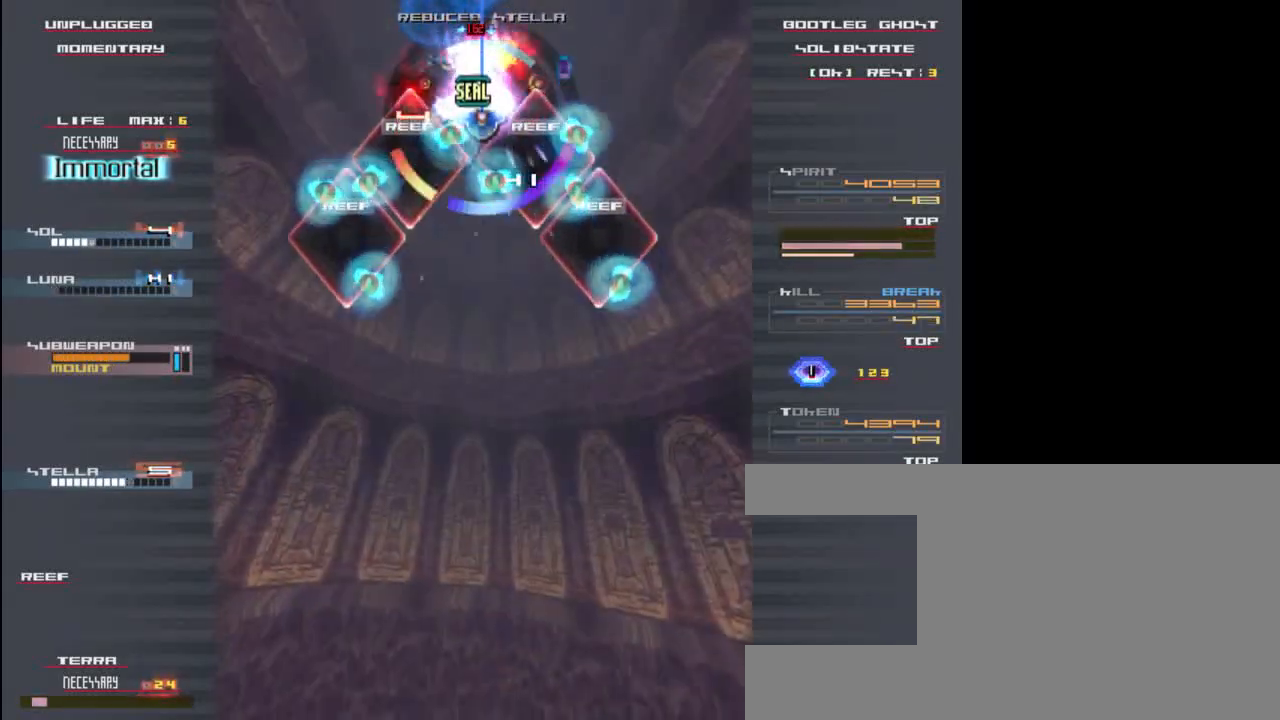
{"keys": ["x"], "events": [[33, "z", "up"], [133, "x", "up"], [167, "down", "down"], [167, "z", "down"], [233, "x", "down"], [267, "down", "up"], [267, "z", "up"], [333, "x", "up"], [400, "z", "down"], [433, "x", "down"], [500, "z", "up"]]}
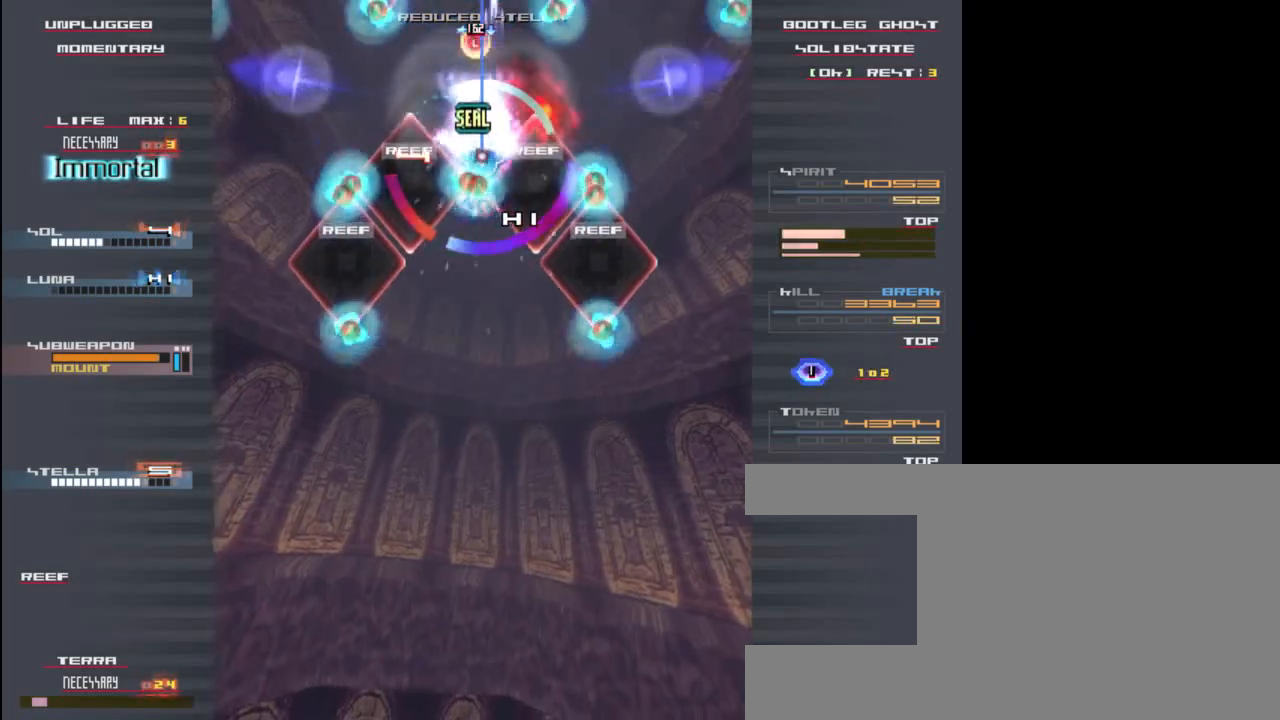
{"keys": ["x"], "events": [[100, "x", "up"], [133, "z", "down"], [167, "x", "down"], [233, "z", "up"], [267, "x", "up"], [367, "z", "down"], [400, "x", "down"], [467, "z", "up"]]}
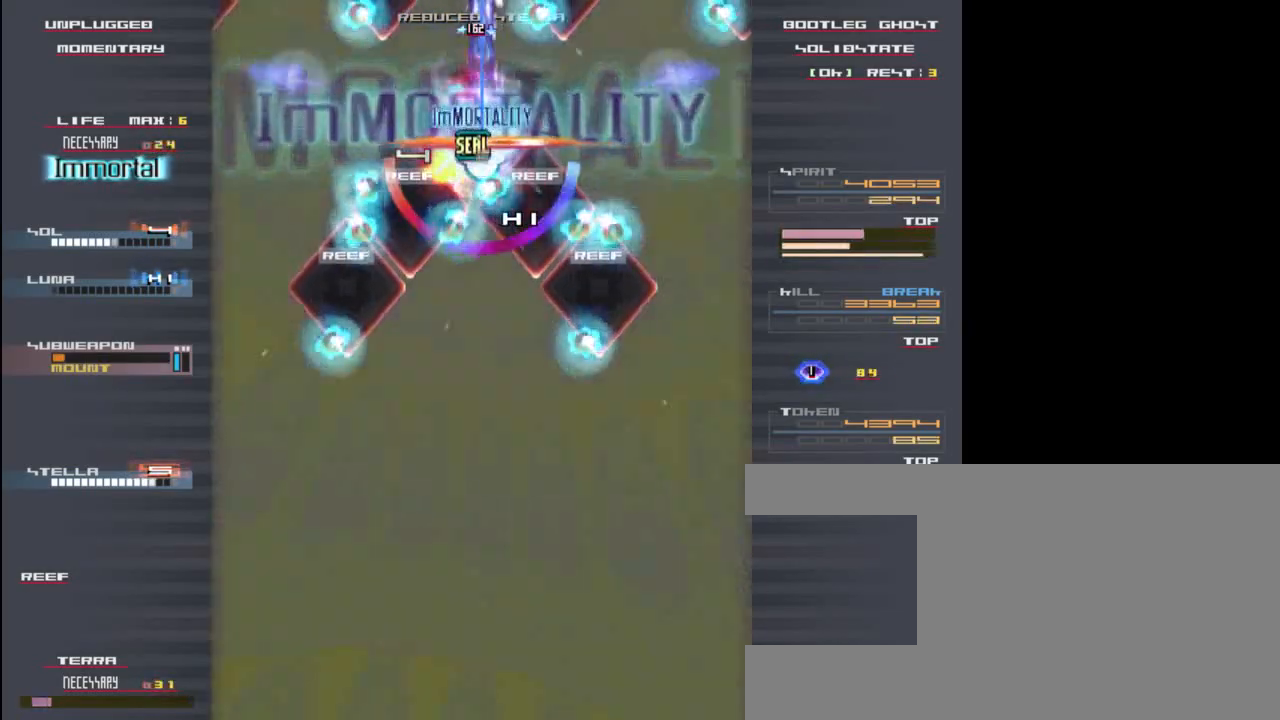
{"keys": [], "events": [[33, "x", "up"], [100, "z", "down"], [133, "x", "down"], [200, "z", "up"], [233, "x", "up"], [333, "x", "down"], [333, "z", "down"], [400, "z", "up"], [467, "x", "up"]]}
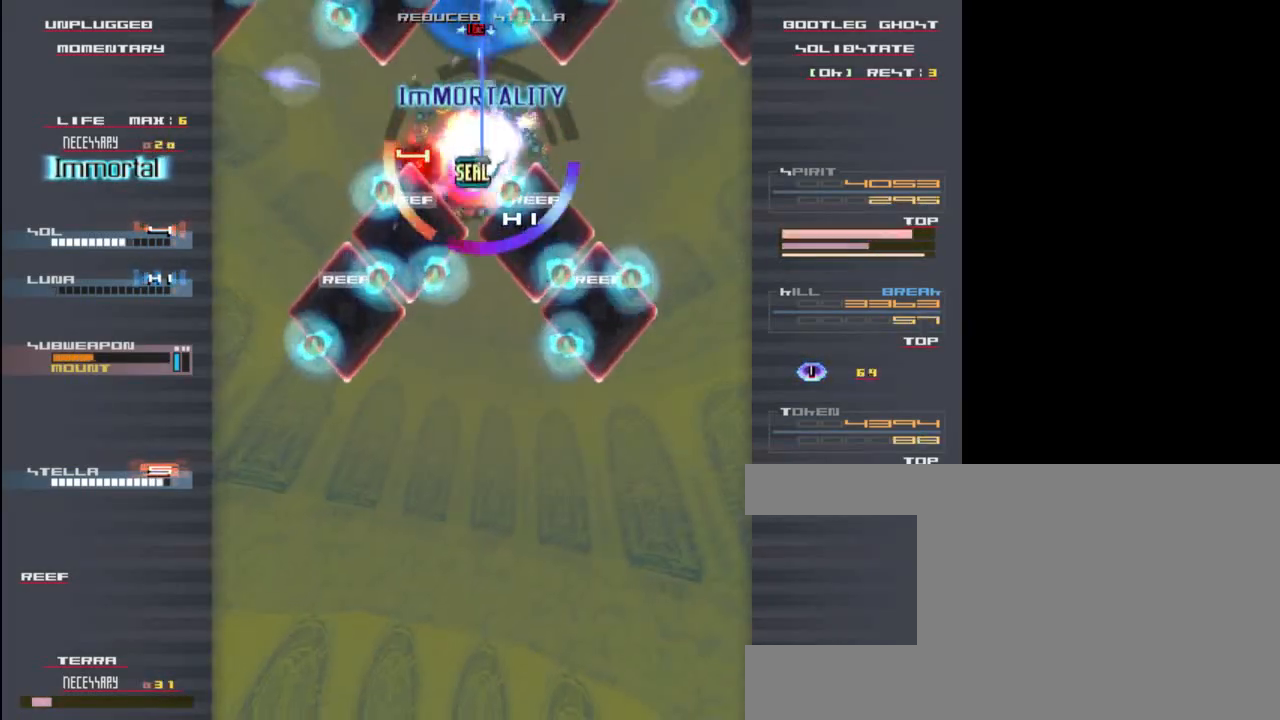
{"keys": ["x", "z"], "events": [[33, "z", "down"], [67, "down", "down"], [67, "x", "down"], [133, "z", "up"], [167, "x", "up"], [200, "down", "up"], [267, "x", "down"], [267, "z", "down"], [367, "x", "up"], [367, "z", "up"], [500, "x", "down"], [500, "z", "down"]]}
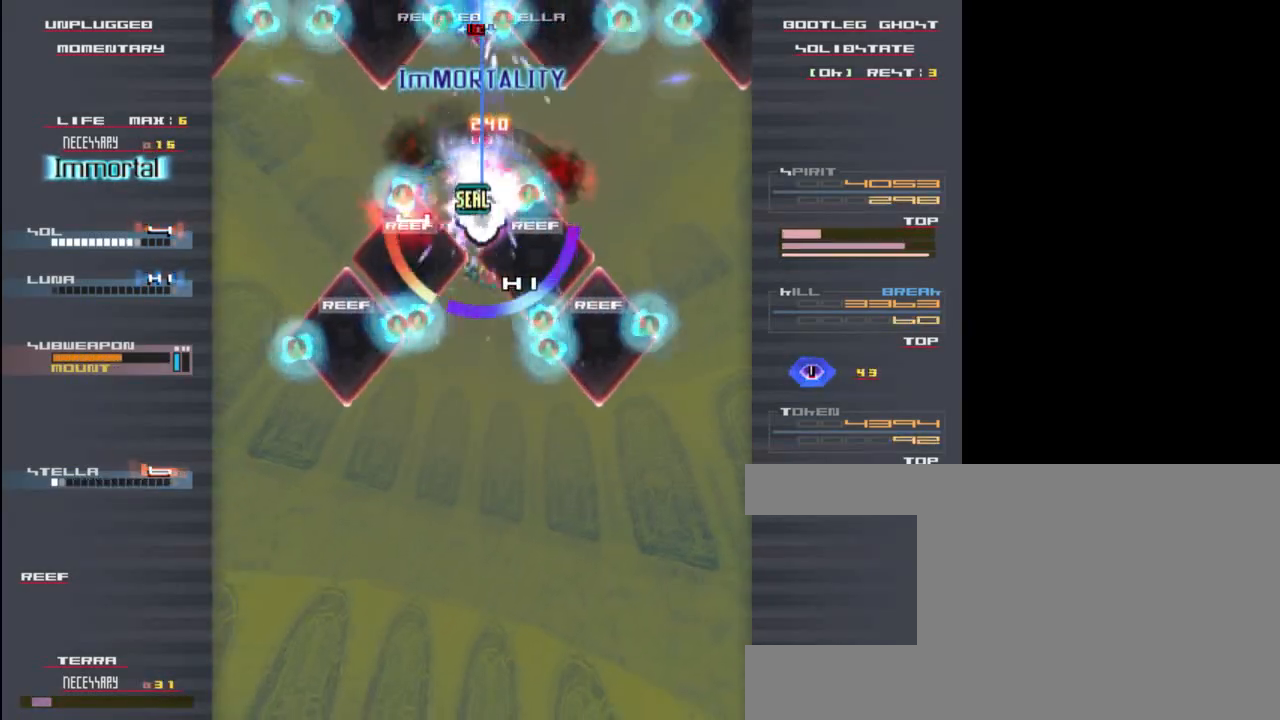
{"keys": [], "events": [[67, "z", "up"], [133, "x", "up"], [167, "down", "down"], [167, "z", "down"], [233, "x", "down"], [267, "down", "up"], [267, "z", "up"], [333, "x", "up"], [400, "x", "down"], [400, "z", "down"], [433, "z", "up"], [500, "x", "up"]]}
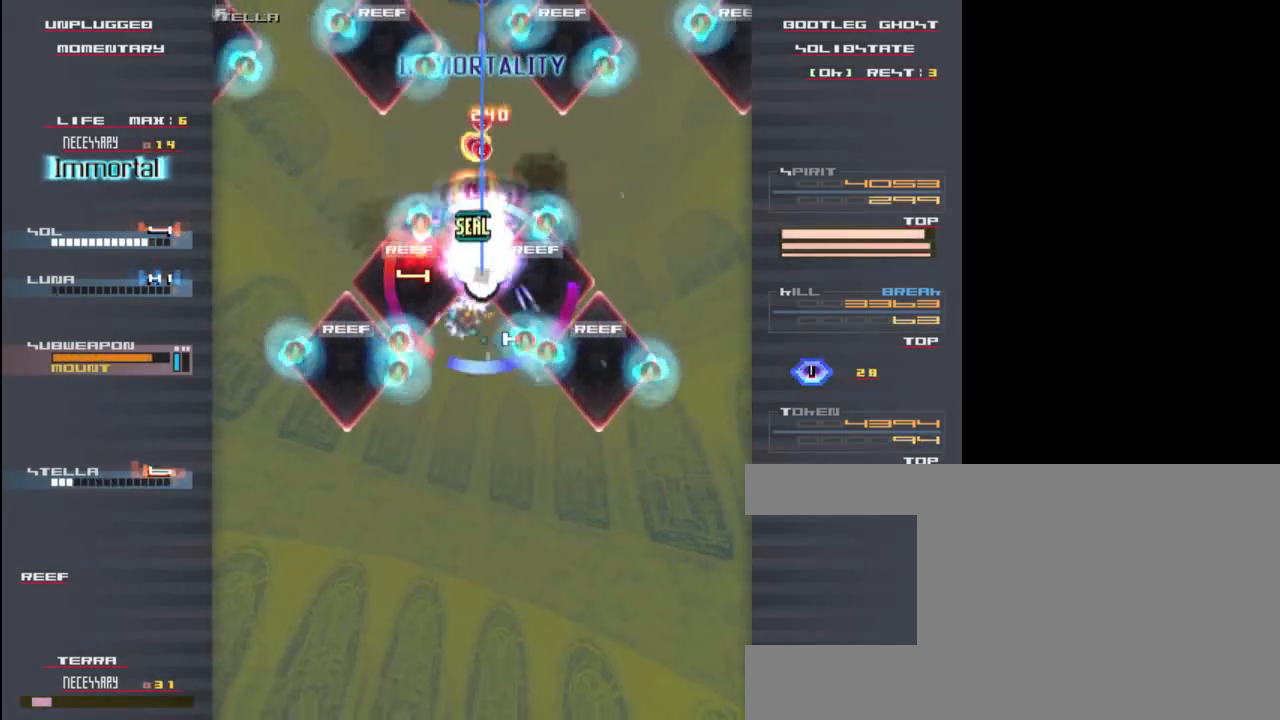
{"keys": ["x"], "events": [[67, "z", "down"], [100, "x", "down"], [133, "z", "up"], [200, "x", "up"], [200, "z", "down"], [300, "x", "down"], [300, "z", "up"], [367, "x", "up"], [400, "z", "down"], [433, "x", "down"], [467, "z", "up"]]}
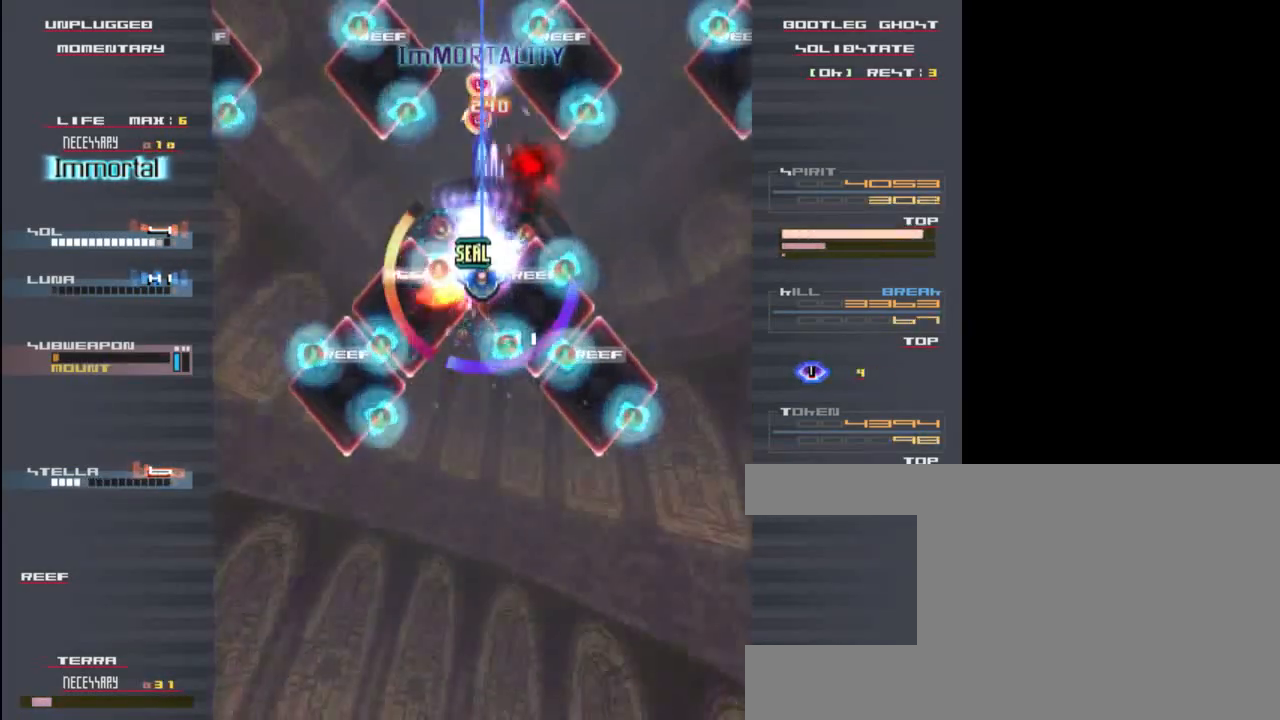
{"keys": ["x", "z"], "events": [[67, "x", "up"], [67, "z", "down"], [133, "x", "down"], [167, "z", "up"], [233, "x", "up"], [267, "z", "down"], [333, "x", "down"], [333, "z", "up"], [400, "x", "up"], [467, "z", "down"], [500, "x", "down"]]}
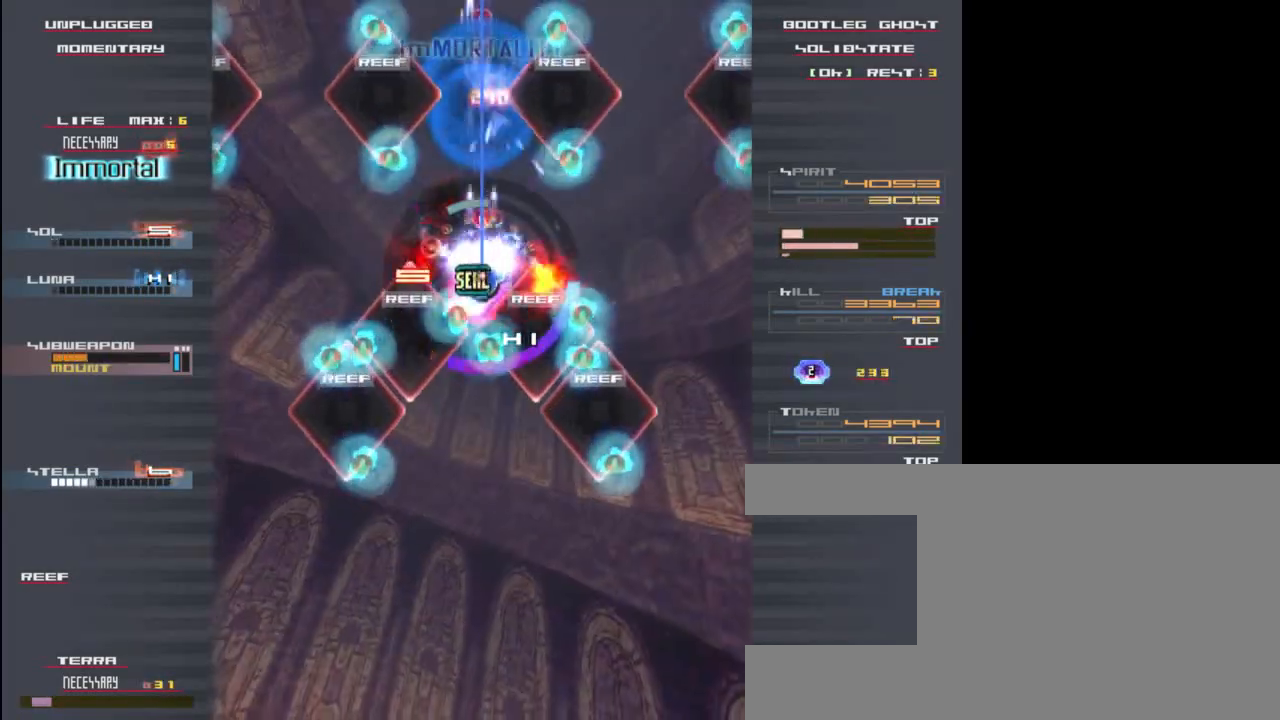
{"keys": [], "events": [[67, "z", "up"], [100, "x", "up"], [167, "z", "down"], [200, "x", "down"], [233, "z", "up"], [300, "down", "down"], [333, "x", "up"], [333, "z", "down"], [367, "x", "down"], [400, "down", "up"], [400, "z", "up"], [467, "x", "up"]]}
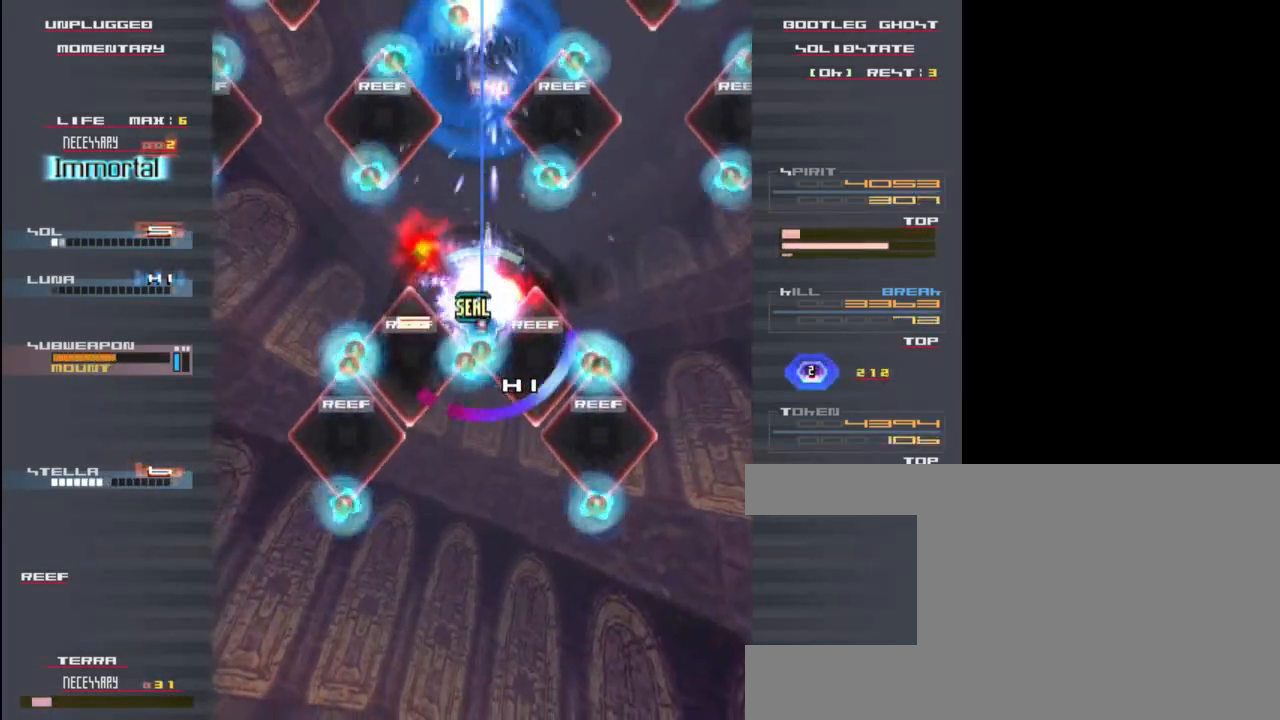
{"keys": ["x", "z"], "events": [[33, "z", "down"], [67, "x", "down"], [100, "z", "up"], [167, "x", "up"], [233, "x", "down"], [233, "z", "down"], [300, "left", "down"], [300, "z", "up"], [333, "left", "up"], [367, "x", "up"], [467, "x", "down"], [467, "z", "down"]]}